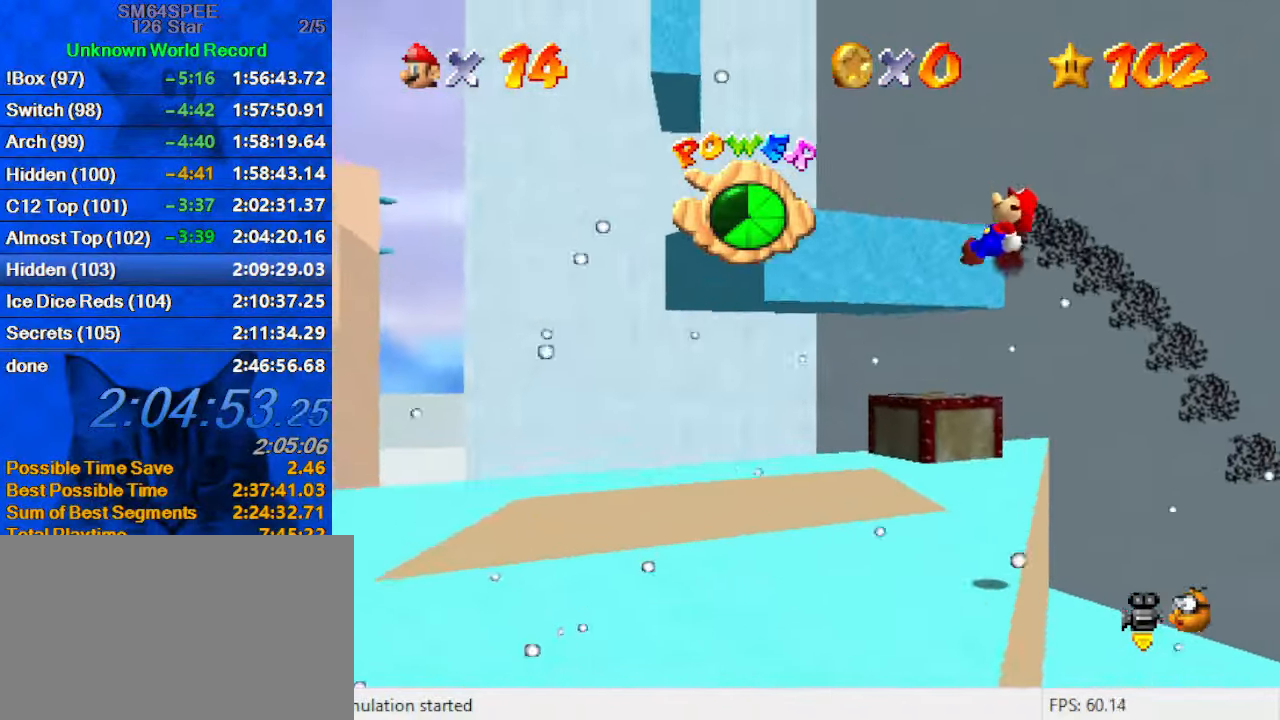
Gameplay with keyboard; each line is a JSON object with the keys held at the frame after it. "events" lists presses ("down") and releases ("up") of "a", "c", "ctrl", "d", "down", "left", "return", "right", "s", "shift", "up", "w", "x" and "y" between this image and that frame as [ms after this image, input, new state], when the widget could be followed in between. No other keys are recorded. Mouse input is not recorded.
{"keys": ["right", "up"], "events": [[133, "left", "up"], [366, "a", "down"], [366, "left", "down"], [466, "a", "up"], [500, "left", "up"], [500, "right", "down"]]}
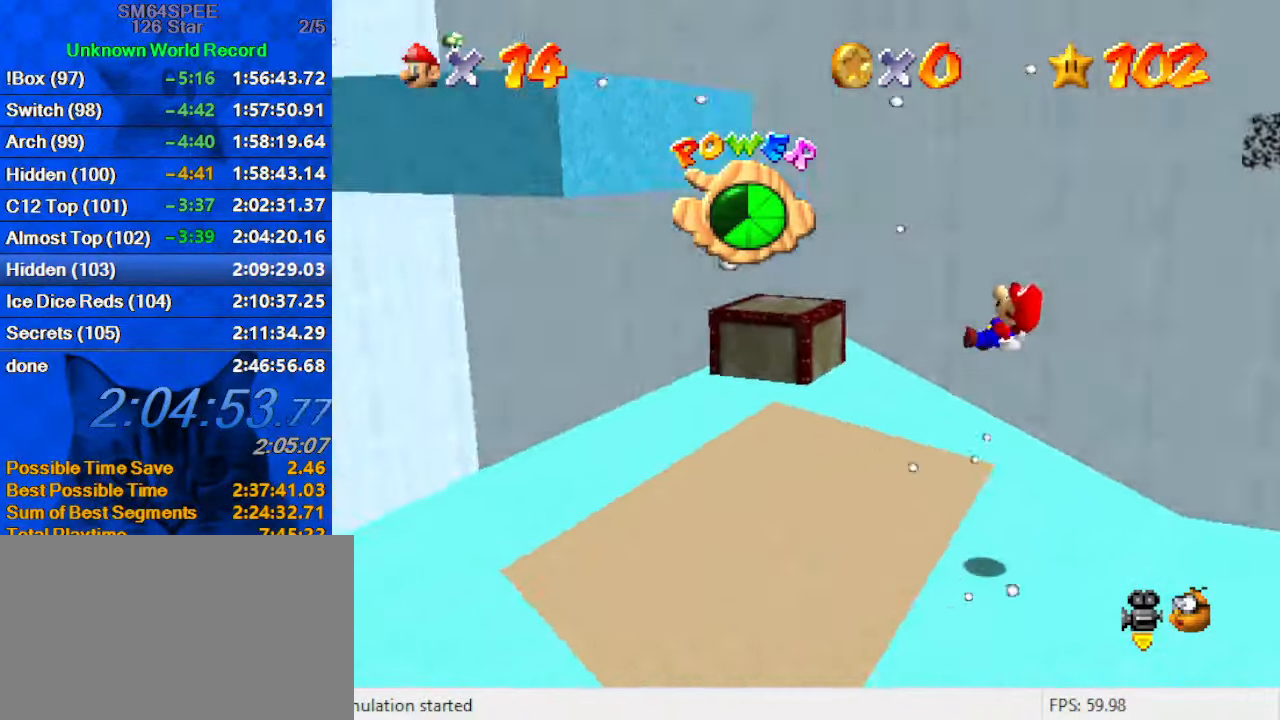
{"keys": ["up"], "events": [[166, "d", "down"], [300, "d", "up"], [366, "right", "up"]]}
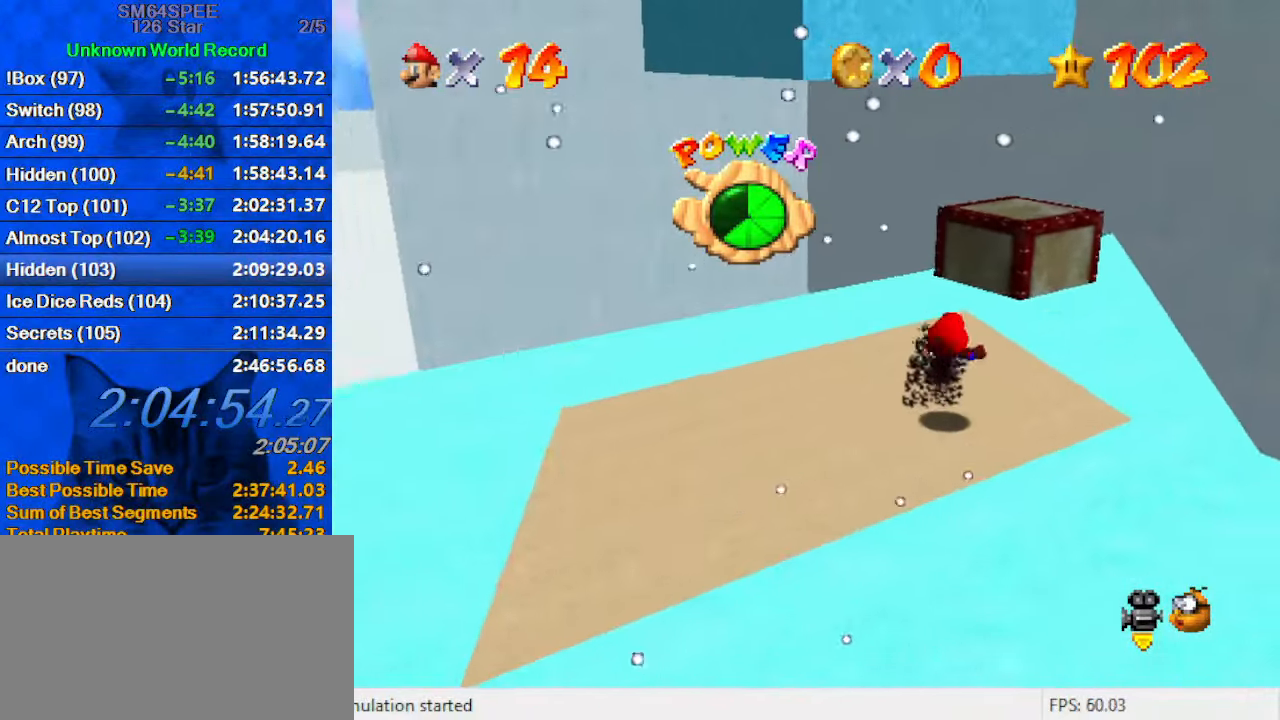
{"keys": ["up"], "events": [[300, "left", "down"], [400, "left", "up"]]}
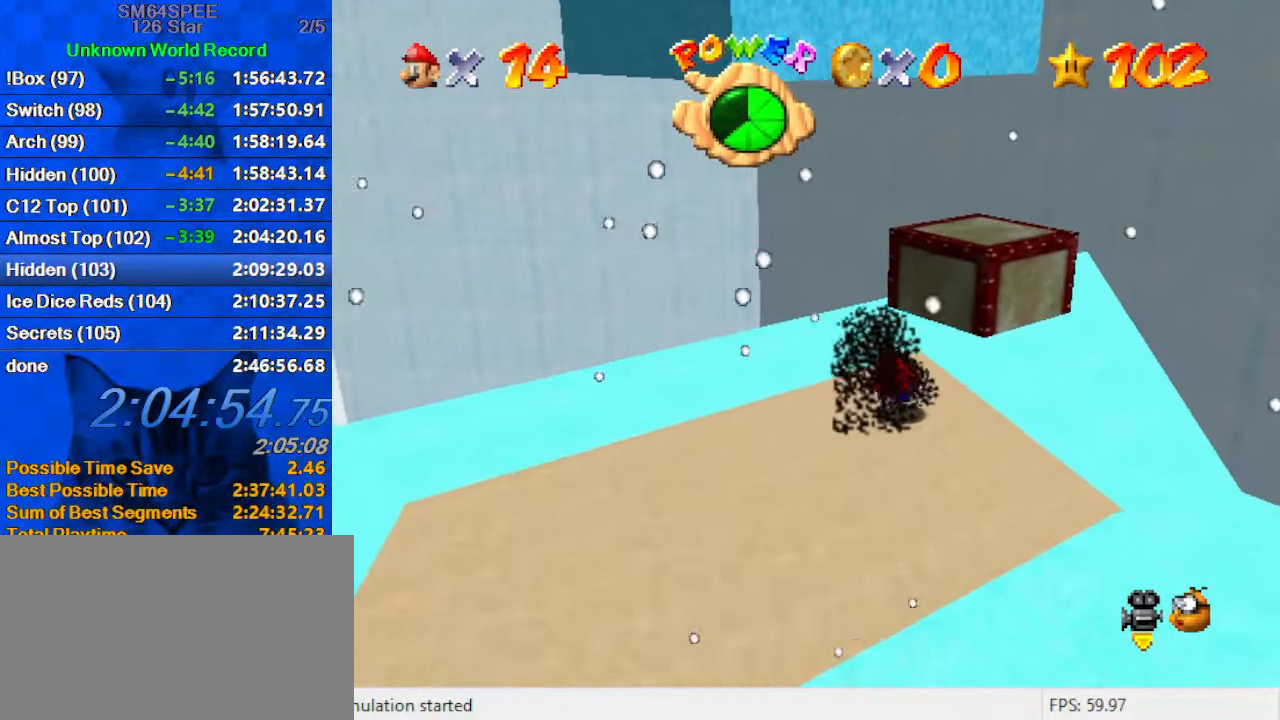
{"keys": ["a", "shift"], "events": [[233, "shift", "down"], [300, "right", "down"], [366, "a", "down"], [466, "right", "up"], [500, "up", "up"]]}
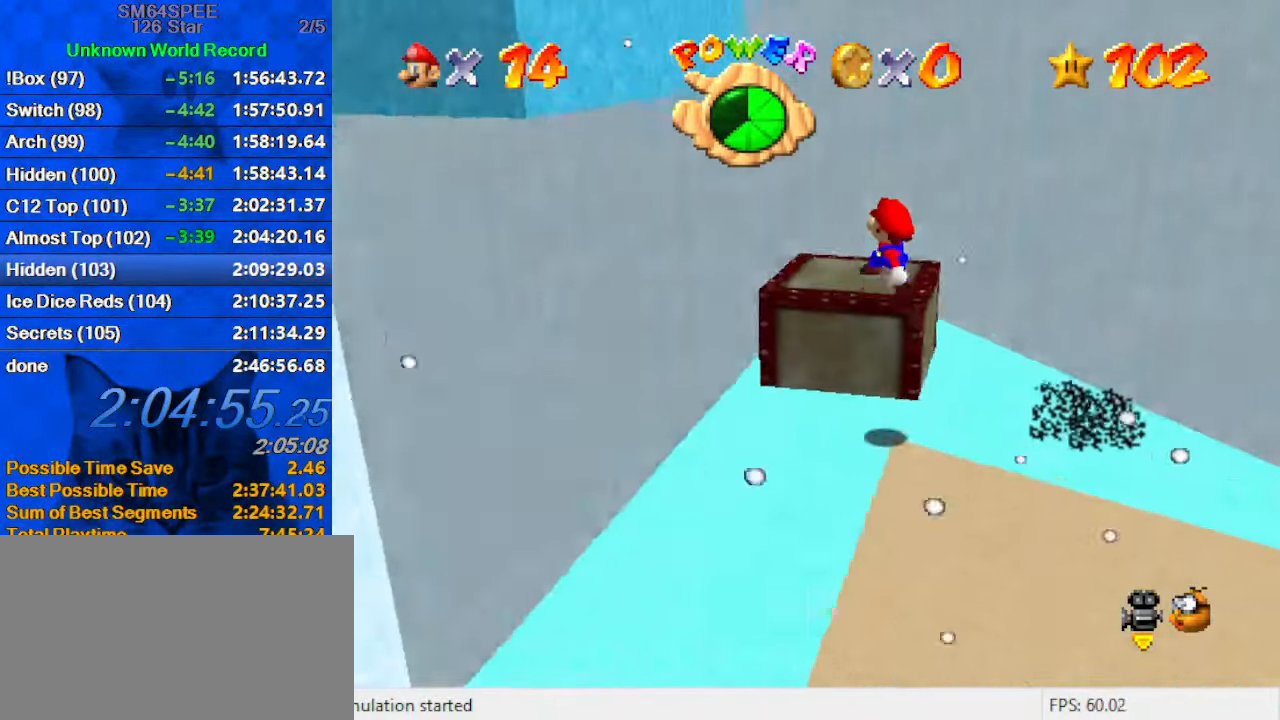
{"keys": [], "events": [[33, "a", "up"], [100, "right", "down"], [133, "down", "down"], [300, "down", "up"], [333, "shift", "up"], [433, "right", "up"]]}
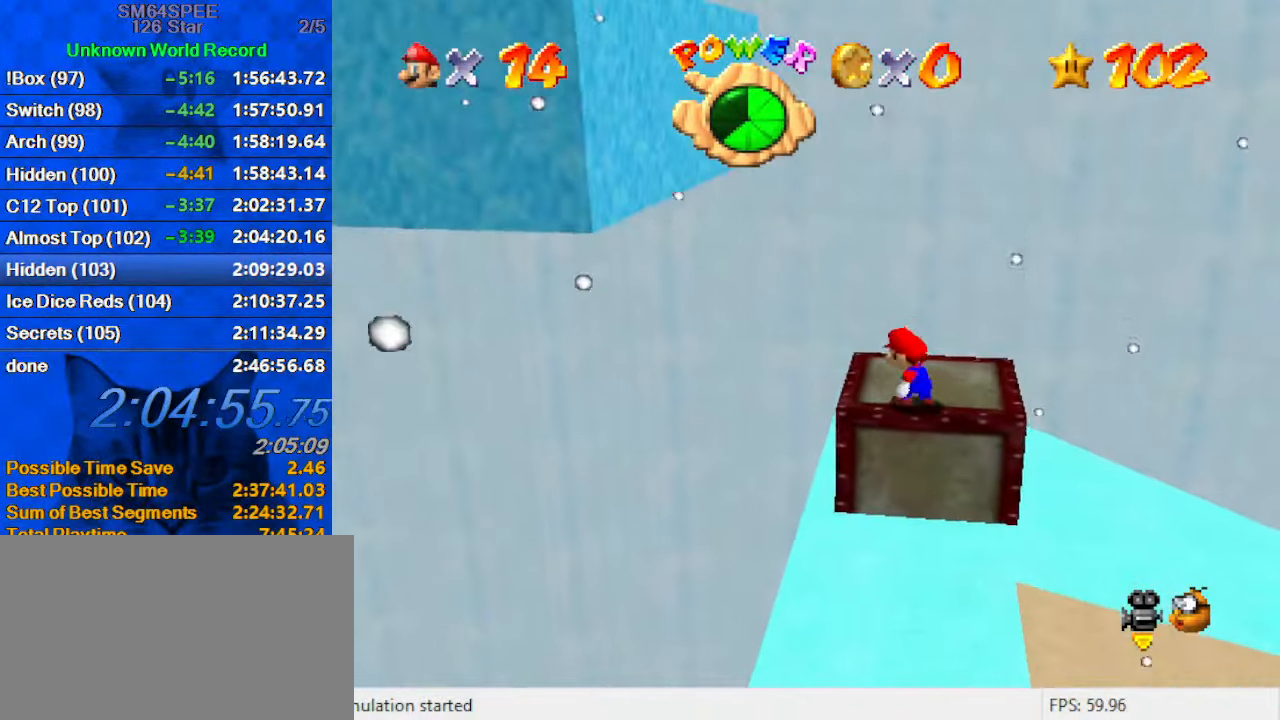
{"keys": ["left"], "events": [[33, "up", "down"], [200, "right", "down"], [333, "up", "up"], [400, "left", "down"], [433, "right", "up"]]}
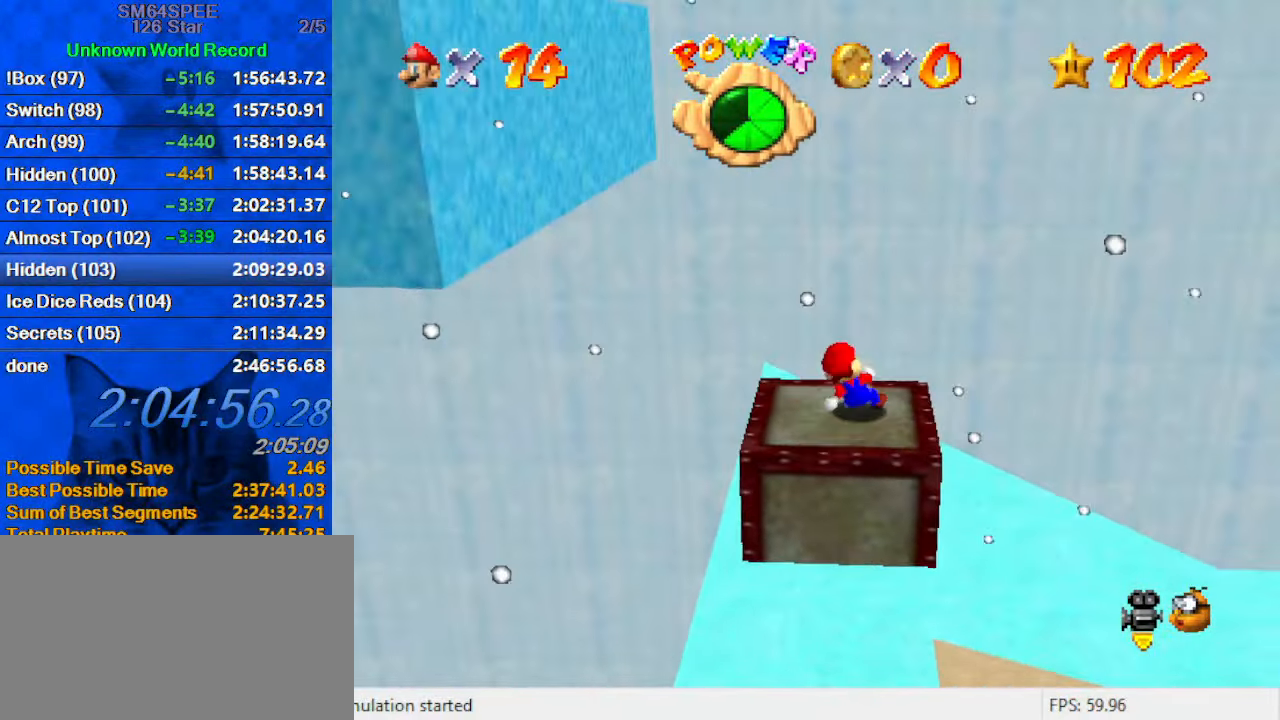
{"keys": ["left", "shift"], "events": [[300, "shift", "down"]]}
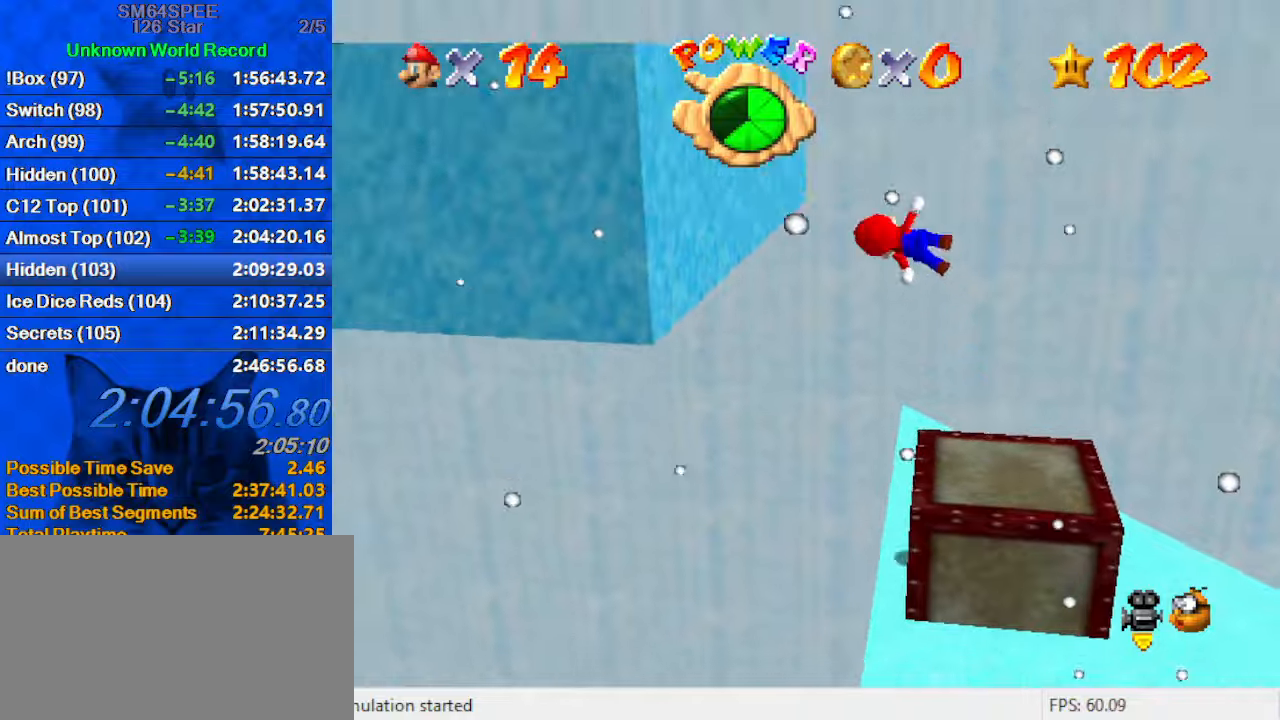
{"keys": ["left", "shift"], "events": [[333, "shift", "up"], [467, "shift", "down"]]}
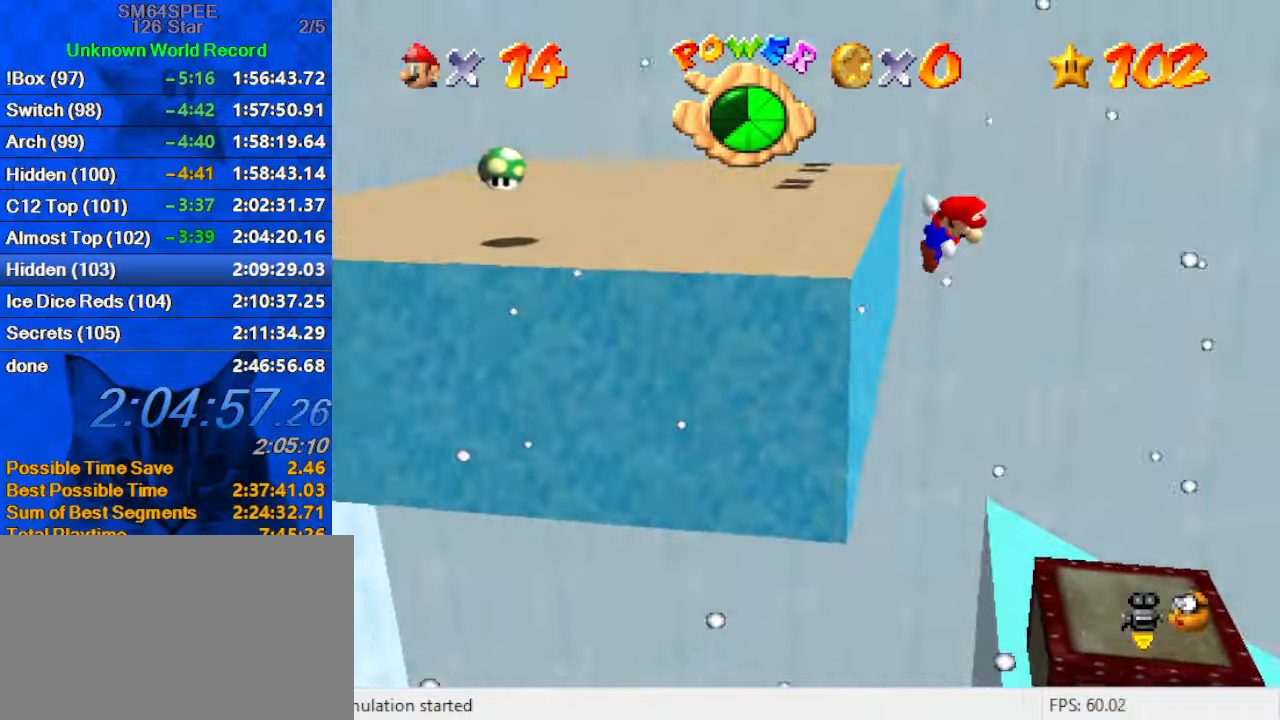
{"keys": ["left", "shift"], "events": []}
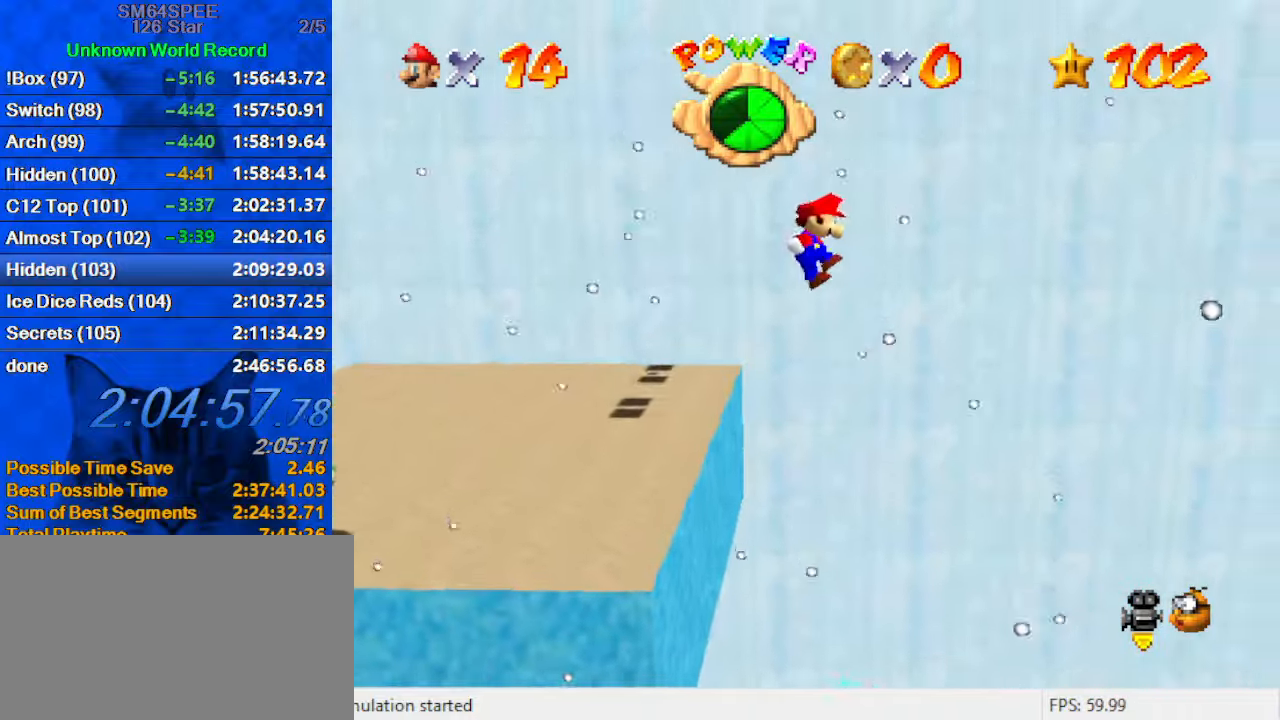
{"keys": ["left", "up"], "events": [[200, "d", "down"], [300, "shift", "up"], [400, "d", "up"], [500, "up", "down"]]}
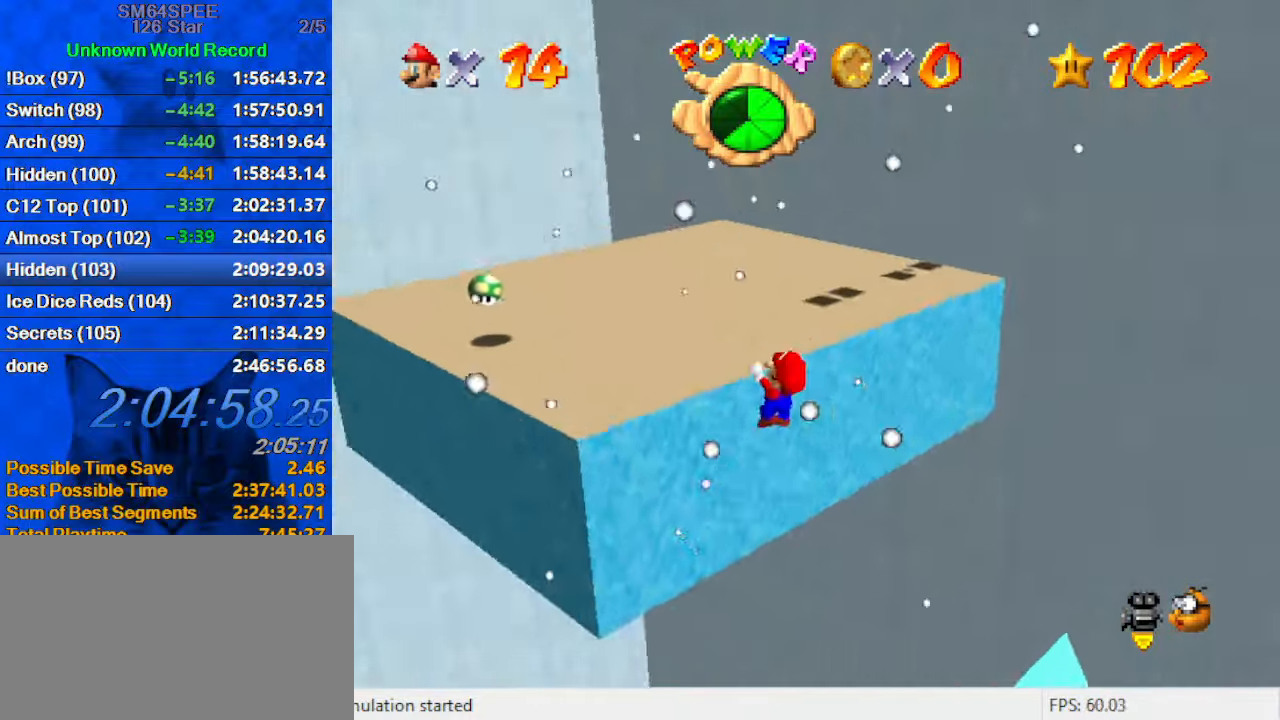
{"keys": ["down", "left", "shift"], "events": [[33, "shift", "down"], [133, "up", "up"], [167, "a", "down"], [333, "a", "up"], [400, "down", "down"]]}
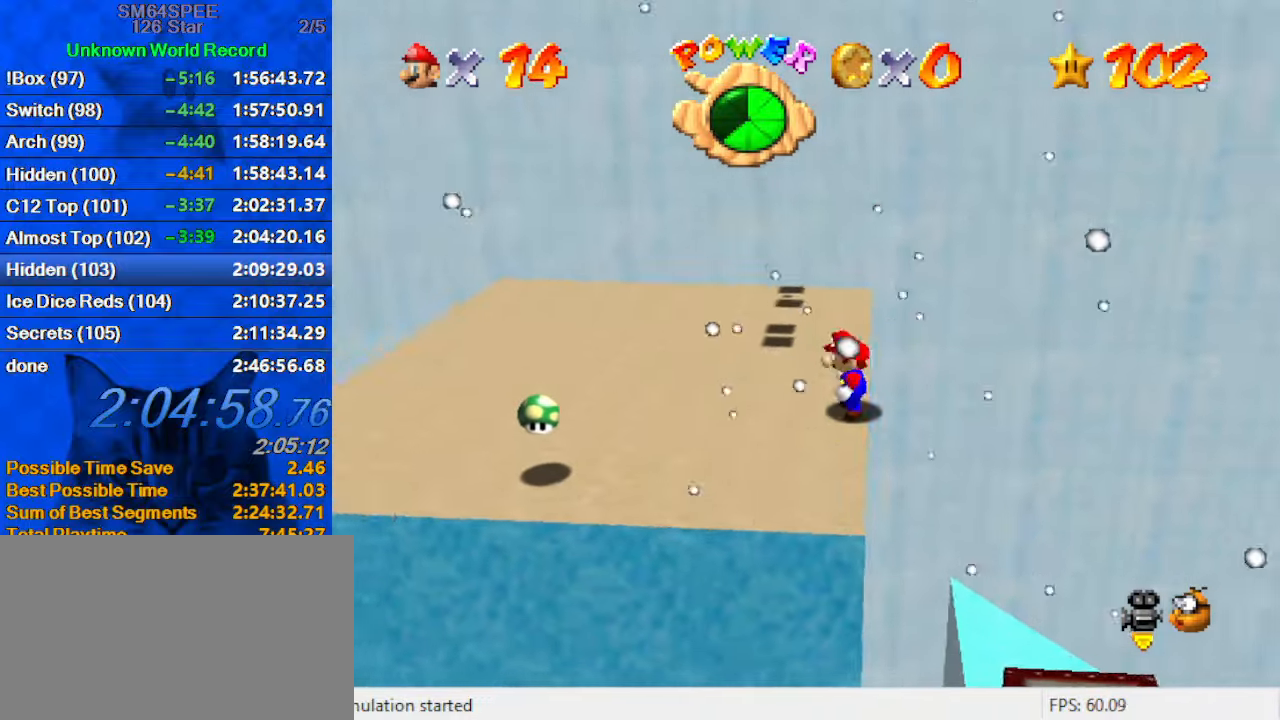
{"keys": ["left"], "events": [[200, "shift", "up"], [433, "down", "up"]]}
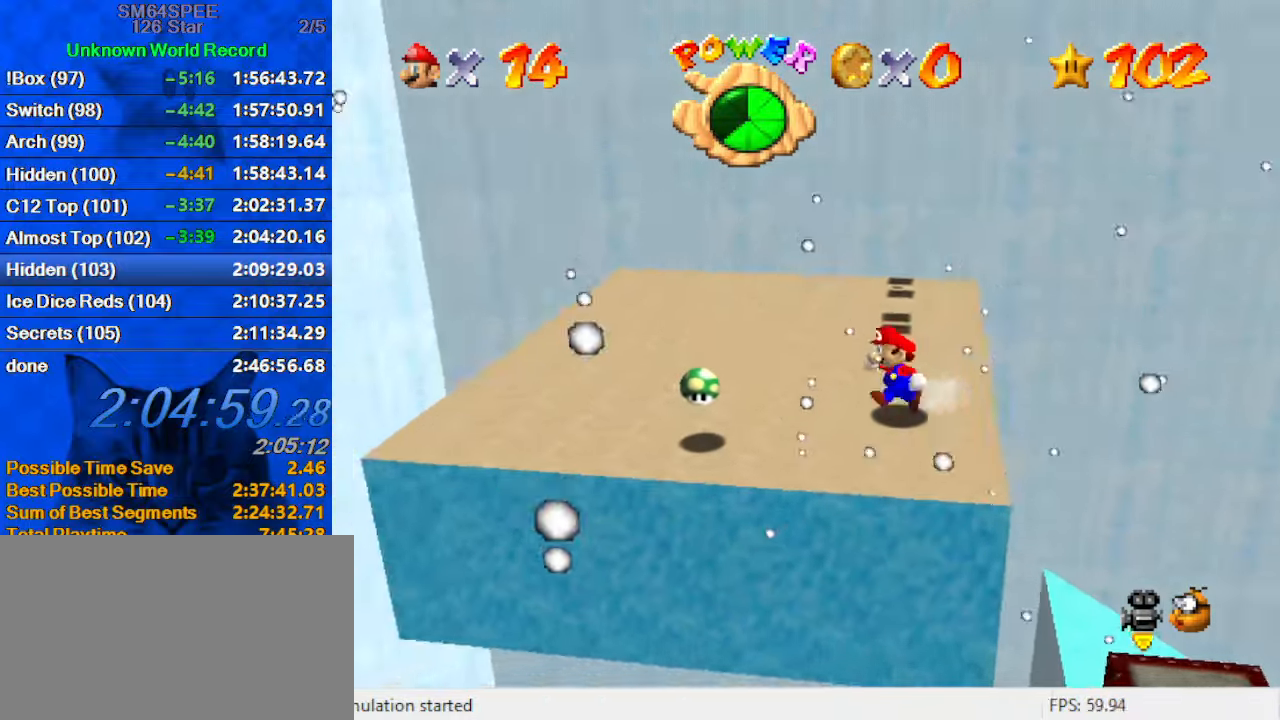
{"keys": ["up"], "events": [[100, "c", "down"], [167, "s", "down"], [200, "left", "up"], [267, "c", "up"], [267, "s", "up"], [433, "up", "down"]]}
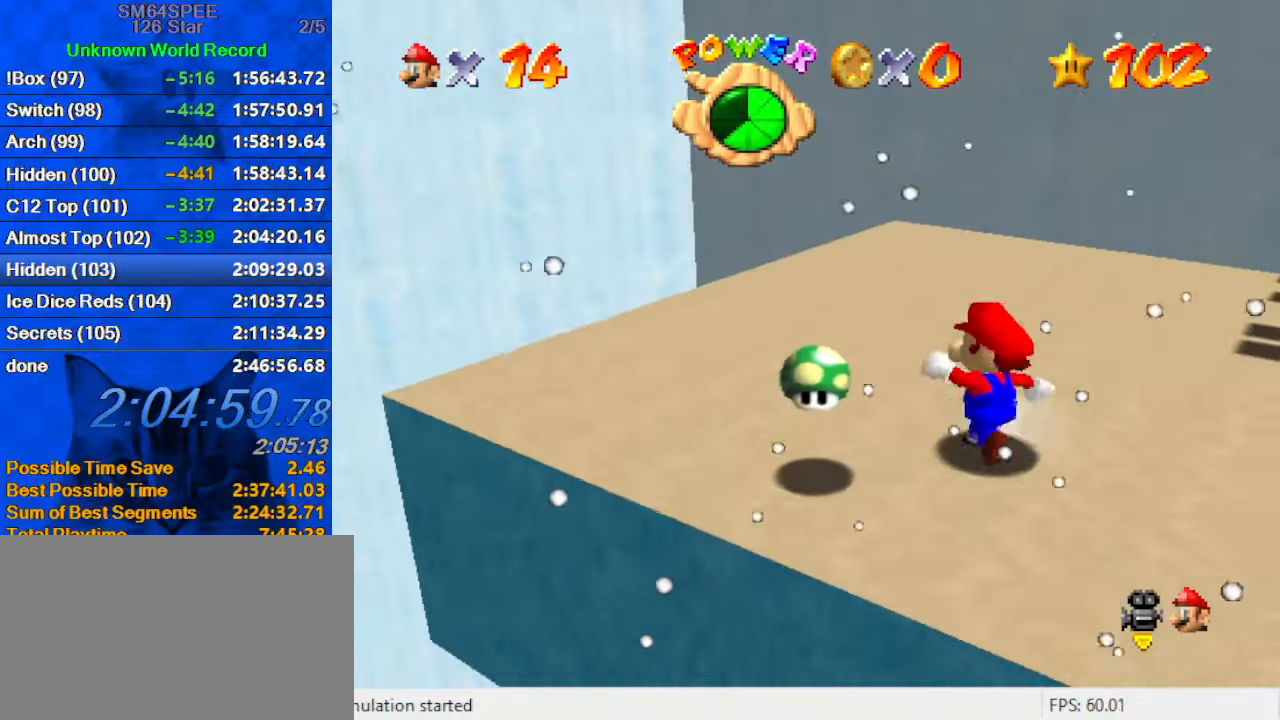
{"keys": ["c"], "events": [[233, "ctrl", "down"], [233, "shift", "down"], [267, "up", "up"], [300, "shift", "up"], [367, "ctrl", "up"], [400, "c", "down"]]}
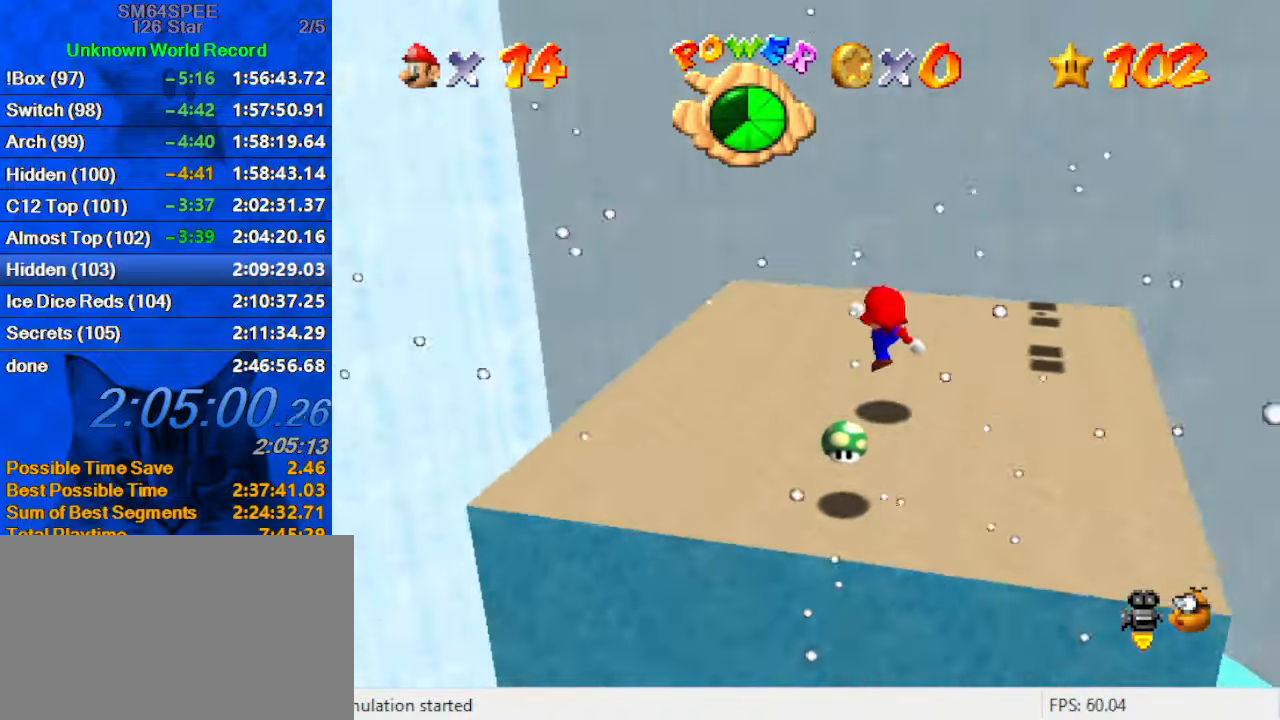
{"keys": ["d", "right", "up"], "events": [[33, "c", "up"], [33, "left", "down"], [33, "up", "down"], [133, "shift", "down"], [233, "shift", "up"], [300, "left", "up"], [333, "d", "down"], [367, "d", "up"], [467, "d", "down"], [467, "right", "down"]]}
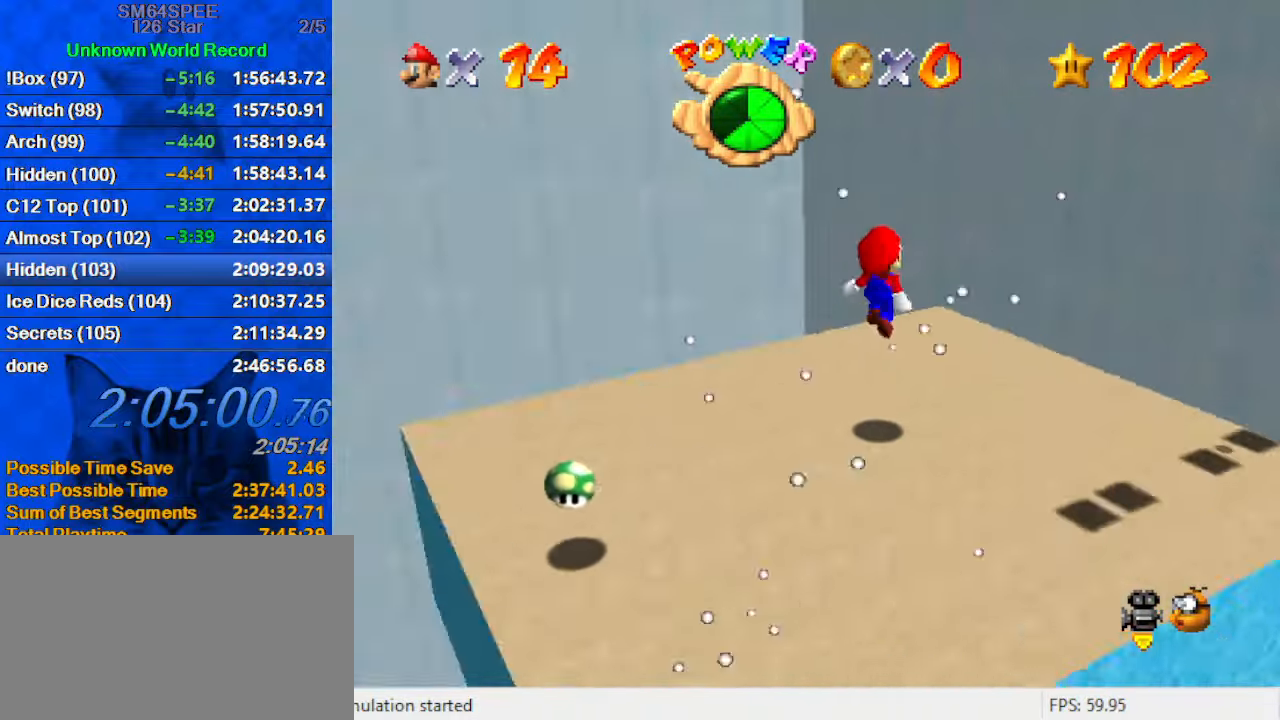
{"keys": ["right", "shift", "up"], "events": [[67, "d", "up"], [100, "right", "up"], [267, "left", "down"], [267, "shift", "down"], [400, "left", "up"], [500, "right", "down"]]}
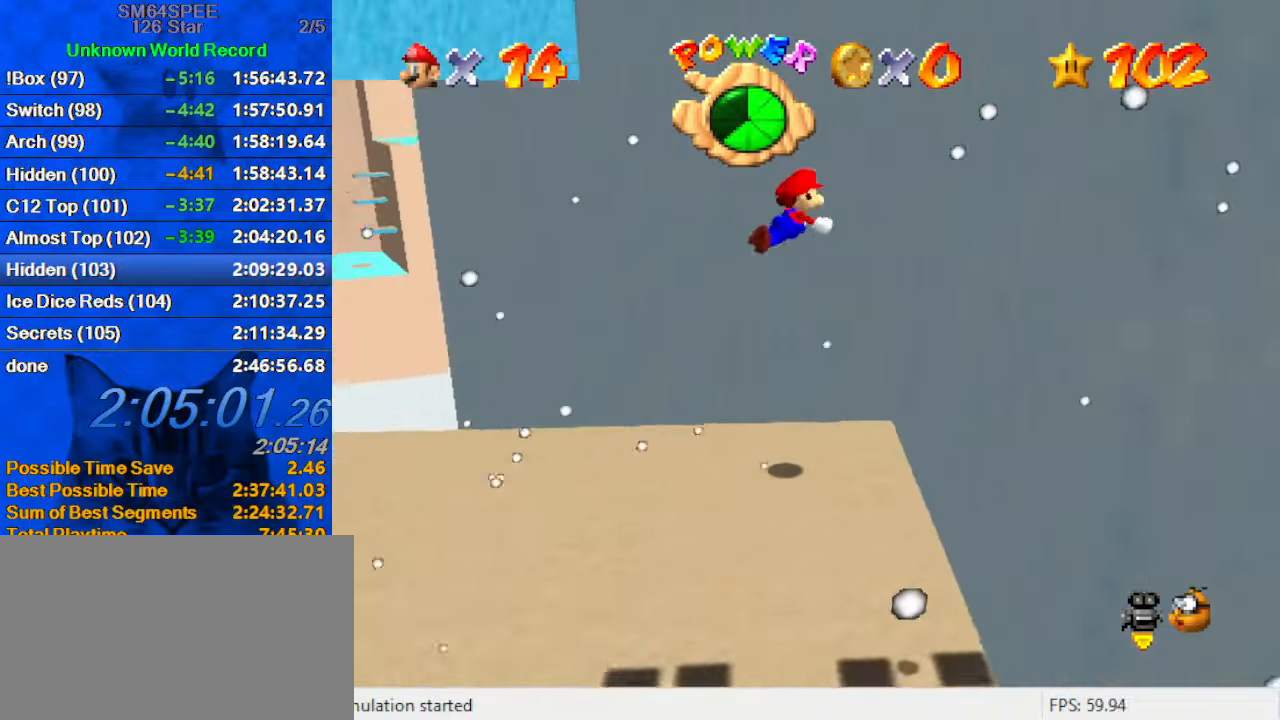
{"keys": ["down", "left", "shift"], "events": [[133, "up", "up"], [167, "shift", "up"], [300, "left", "down"], [300, "shift", "down"], [400, "a", "down"], [400, "right", "up"], [533, "a", "up"], [533, "down", "down"]]}
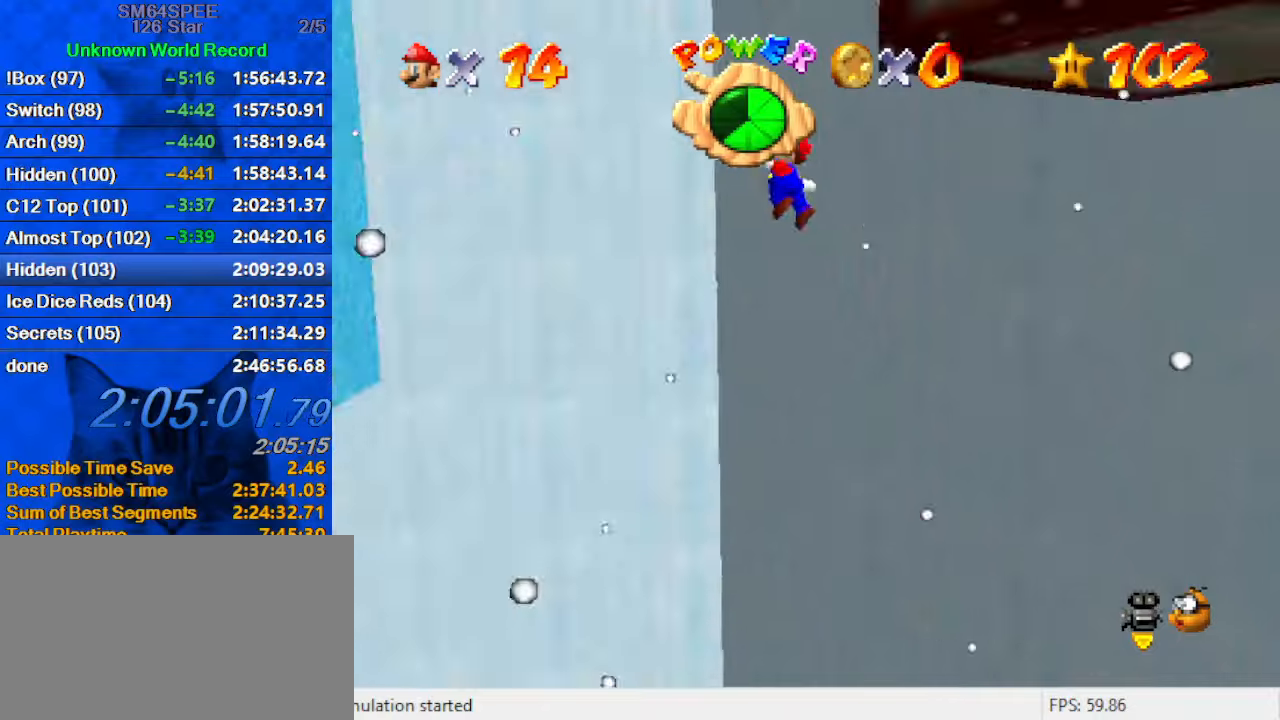
{"keys": ["down", "left", "shift"], "events": []}
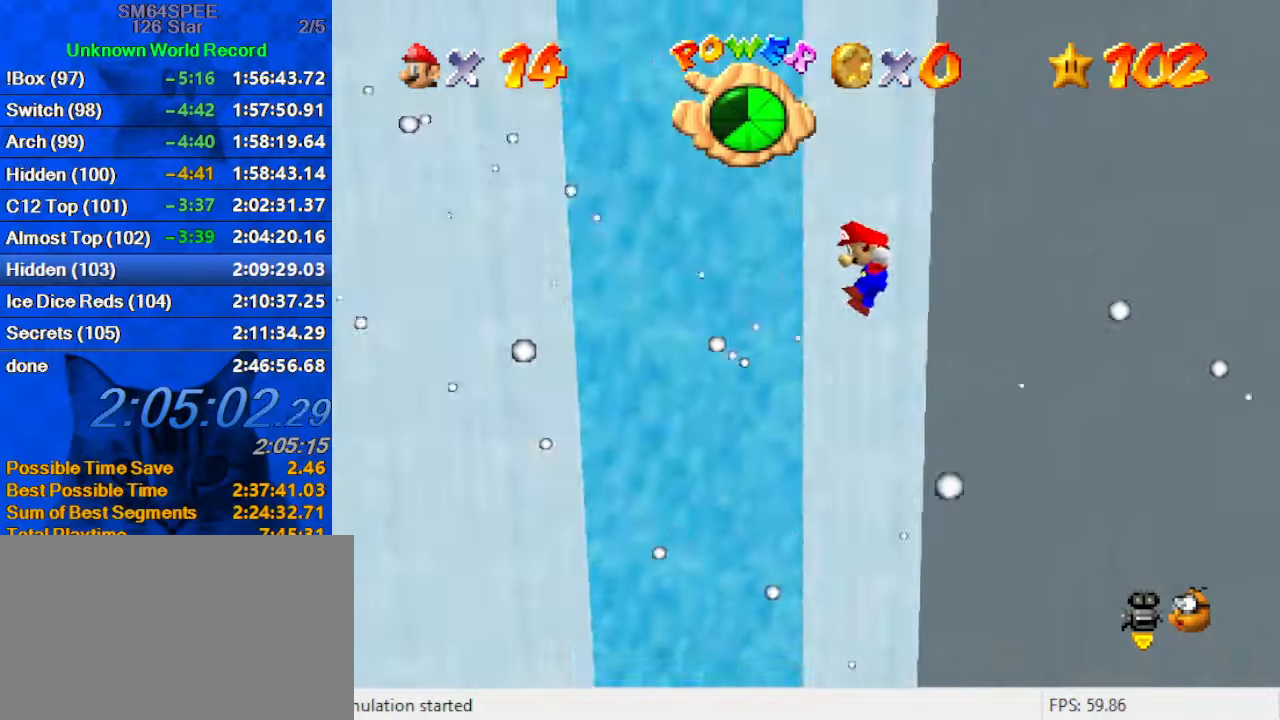
{"keys": ["right", "shift"], "events": [[166, "shift", "up"], [200, "right", "down"], [266, "down", "up"], [266, "left", "up"], [266, "shift", "down"]]}
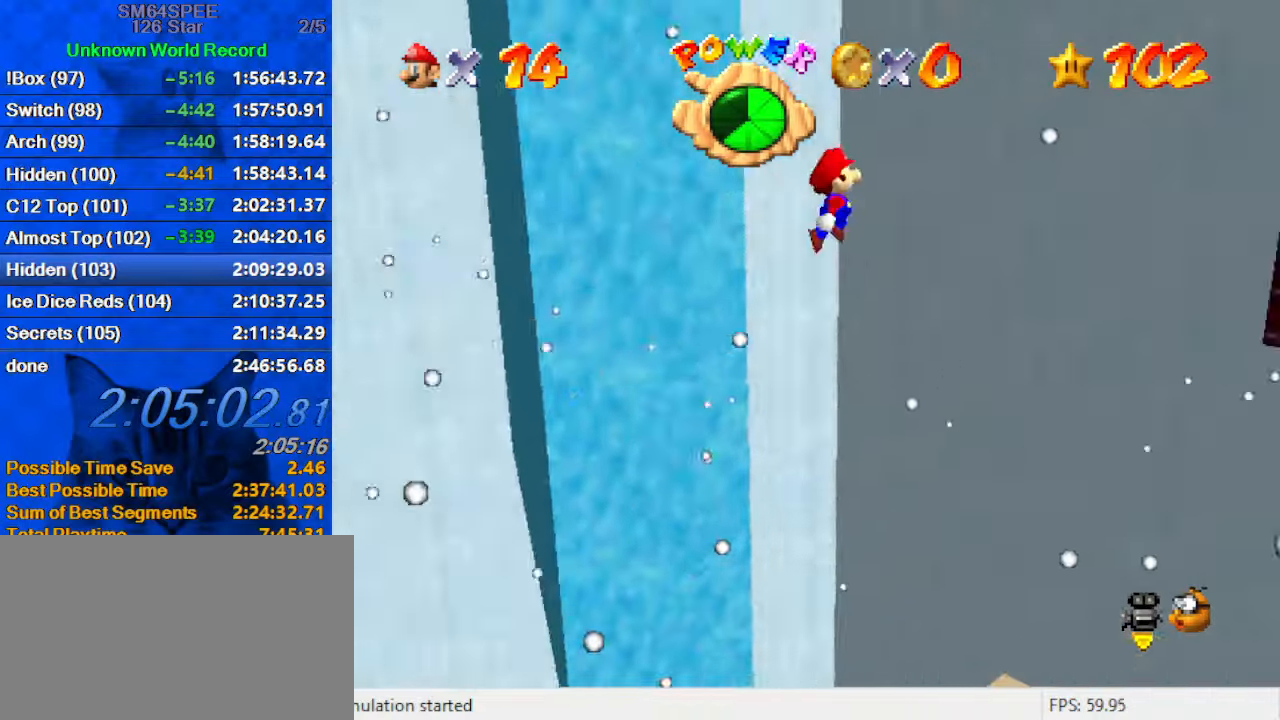
{"keys": ["right", "shift", "up"], "events": [[233, "a", "down"], [366, "up", "down"], [400, "a", "up"]]}
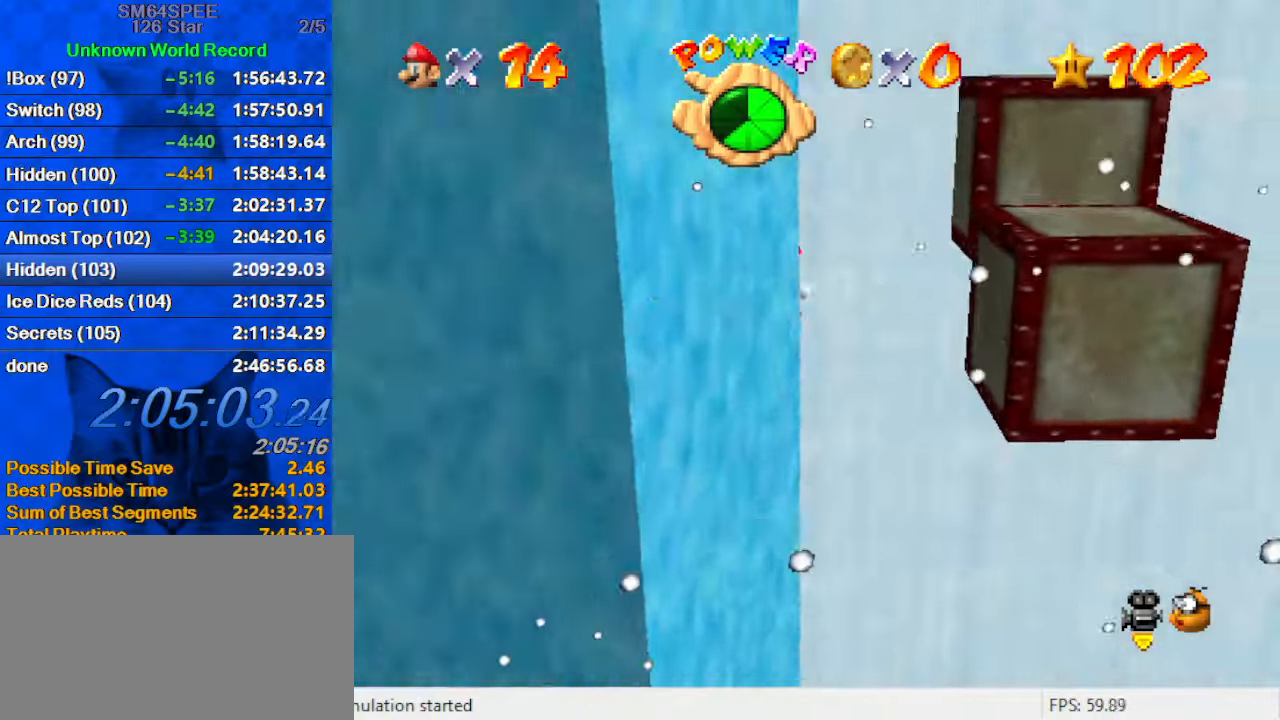
{"keys": ["up"], "events": [[66, "shift", "up"], [100, "right", "up"], [200, "shift", "down"], [233, "return", "down"], [400, "return", "up"], [400, "shift", "up"]]}
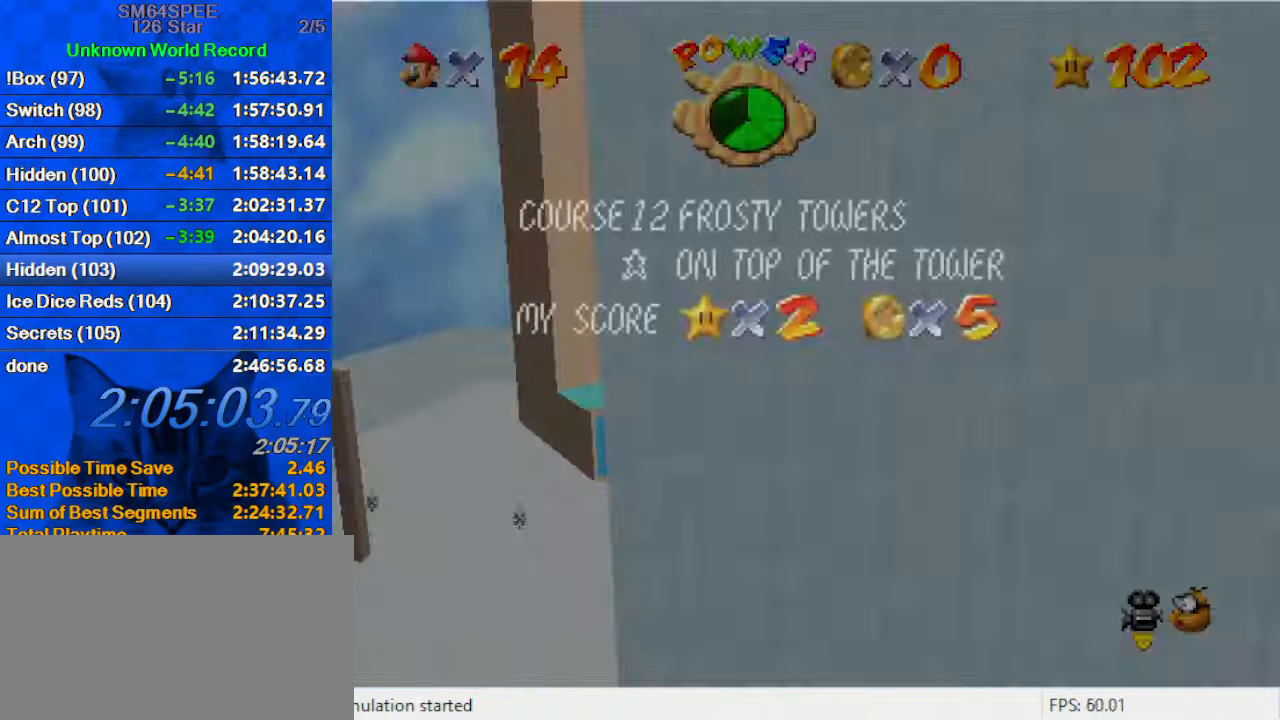
{"keys": ["right", "shift"], "events": [[33, "shift", "down"], [100, "shift", "up"], [200, "shift", "down"], [266, "up", "up"], [433, "right", "down"]]}
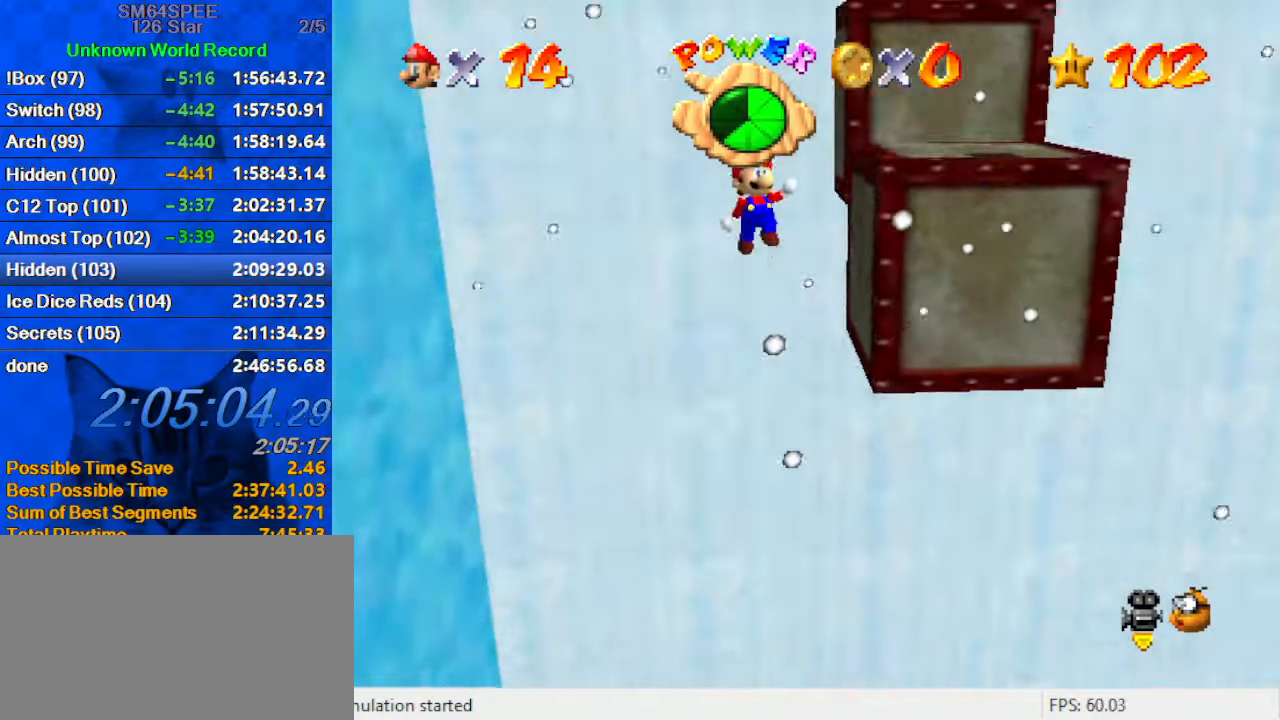
{"keys": ["right", "shift", "up"], "events": [[300, "shift", "up"], [300, "up", "down"], [466, "shift", "down"]]}
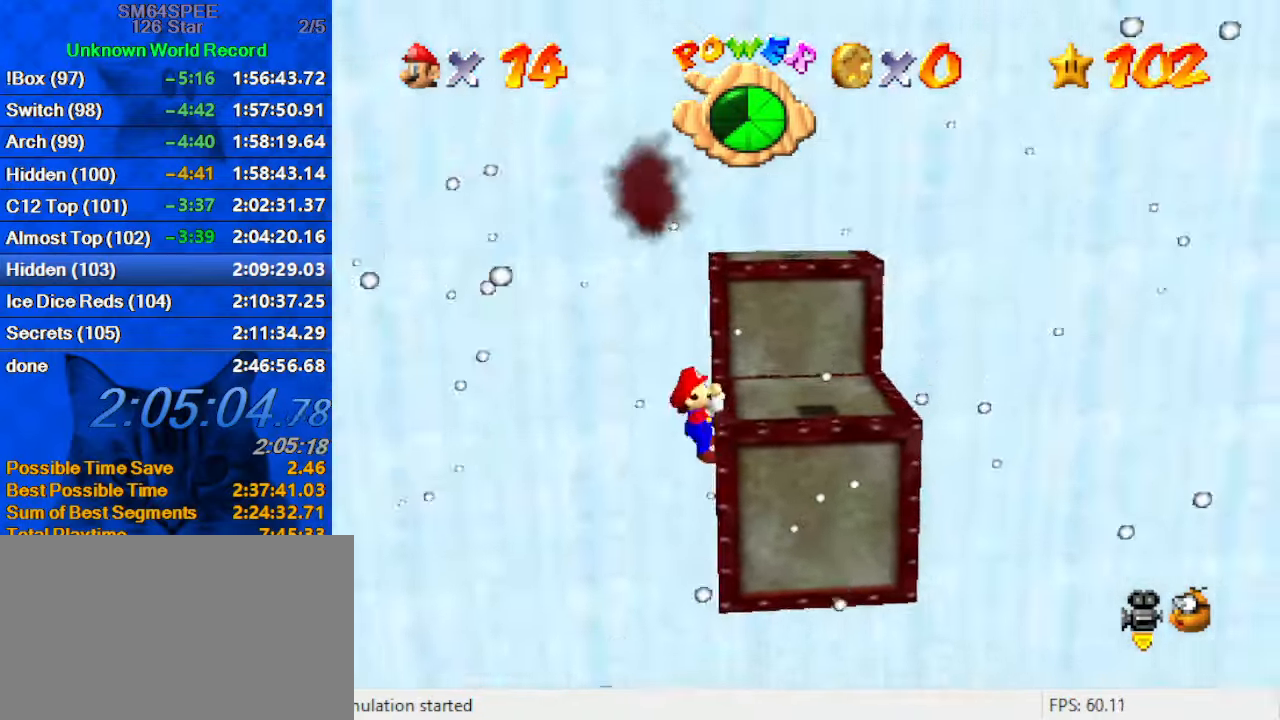
{"keys": ["left"], "events": [[33, "a", "down"], [100, "right", "up"], [100, "shift", "up"], [133, "a", "up"], [200, "a", "down"], [366, "a", "up"], [366, "left", "down"], [500, "up", "up"]]}
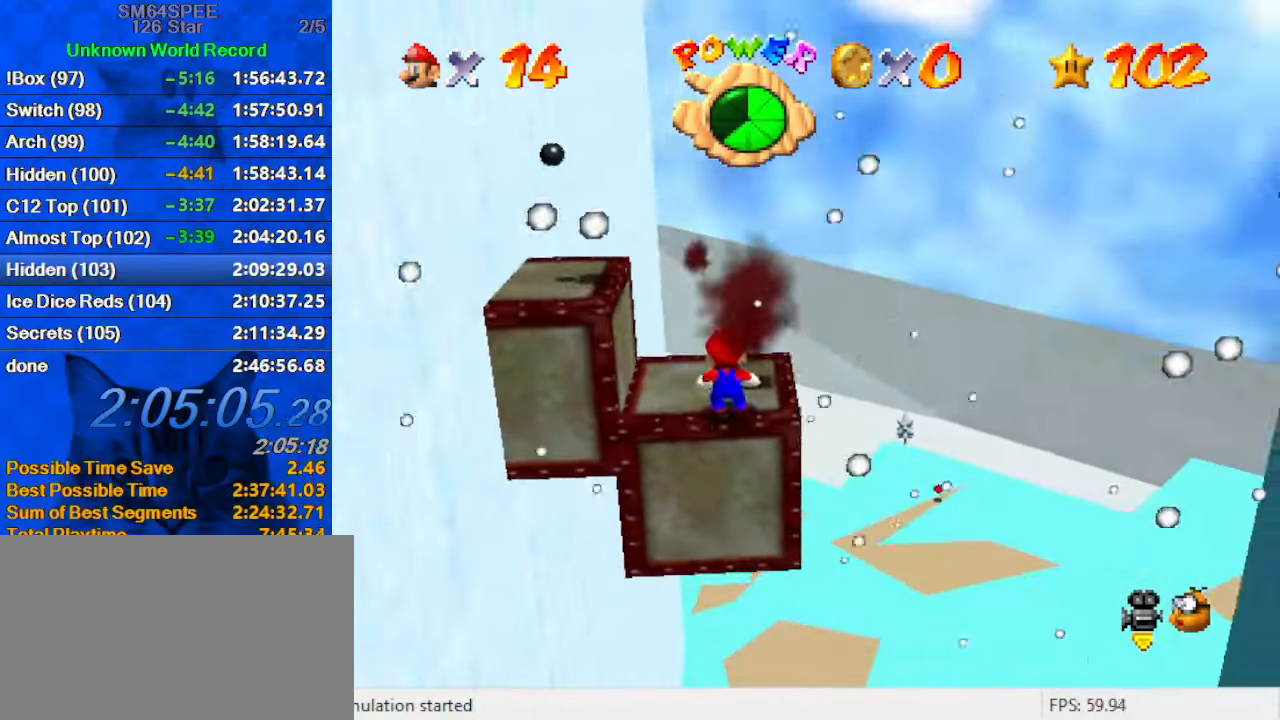
{"keys": [], "events": [[466, "left", "up"]]}
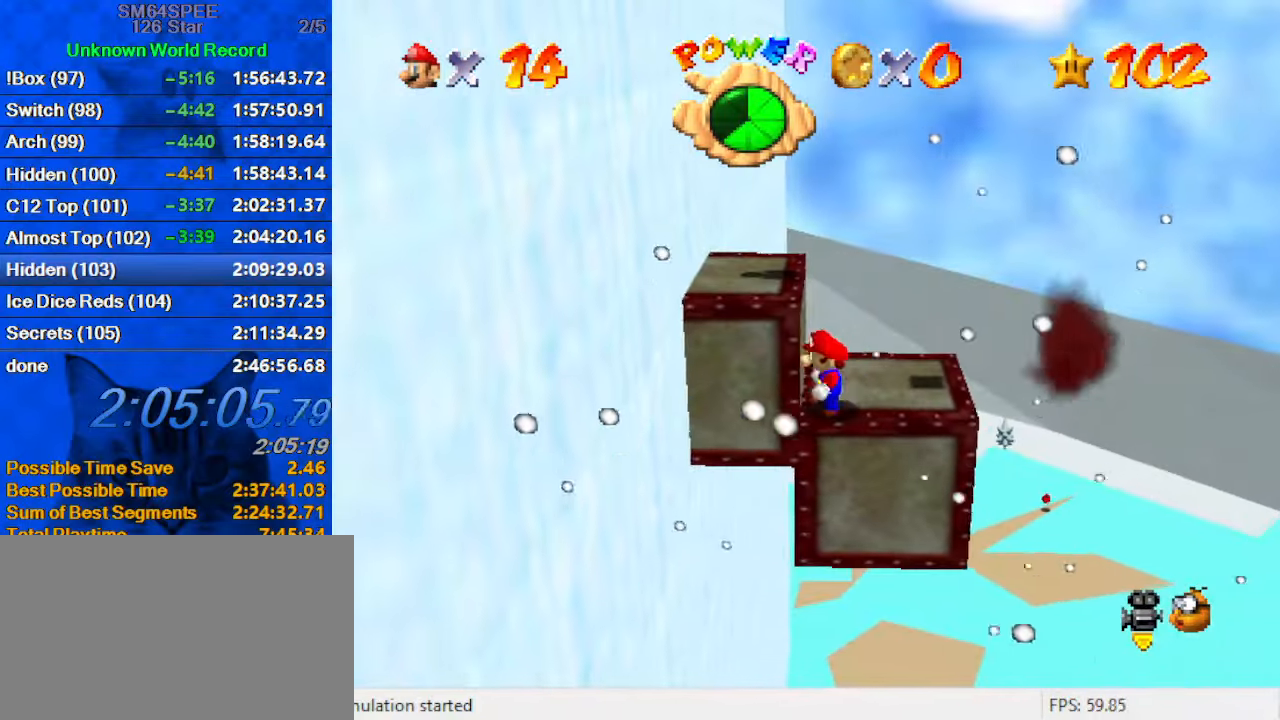
{"keys": ["left"], "events": [[133, "right", "down"], [400, "left", "down"], [433, "right", "up"]]}
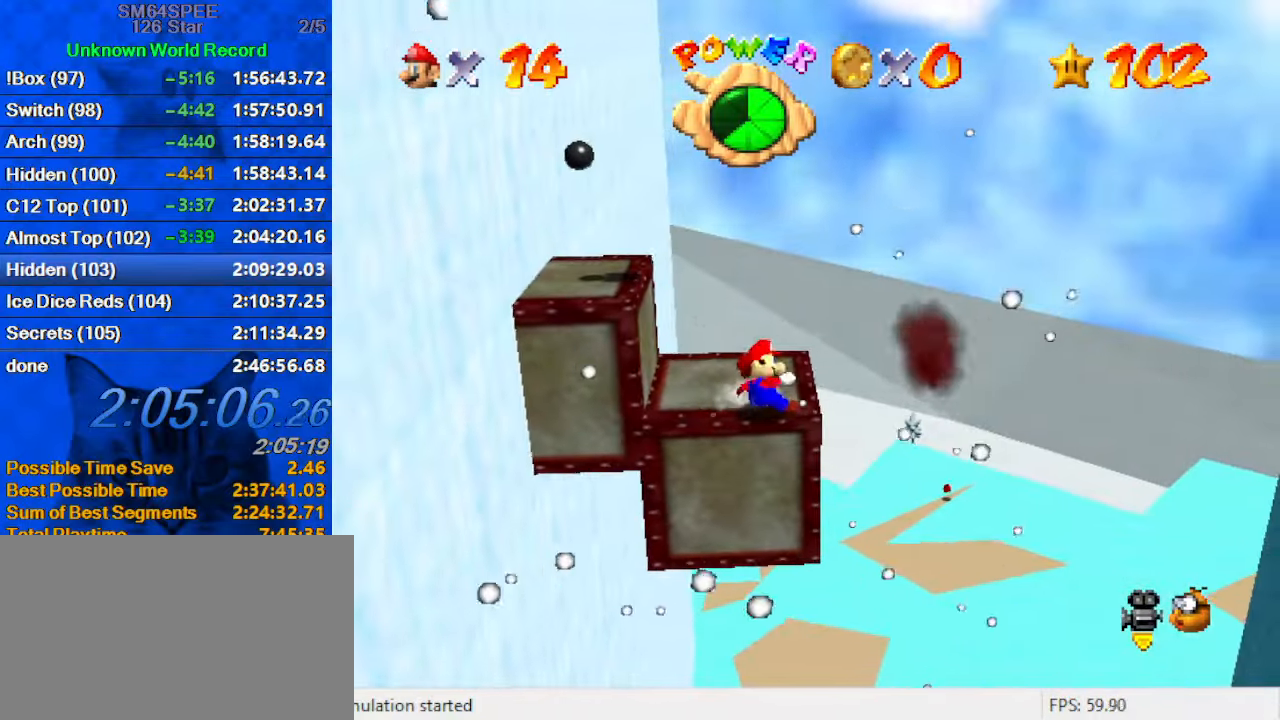
{"keys": ["left", "shift"], "events": [[233, "shift", "down"]]}
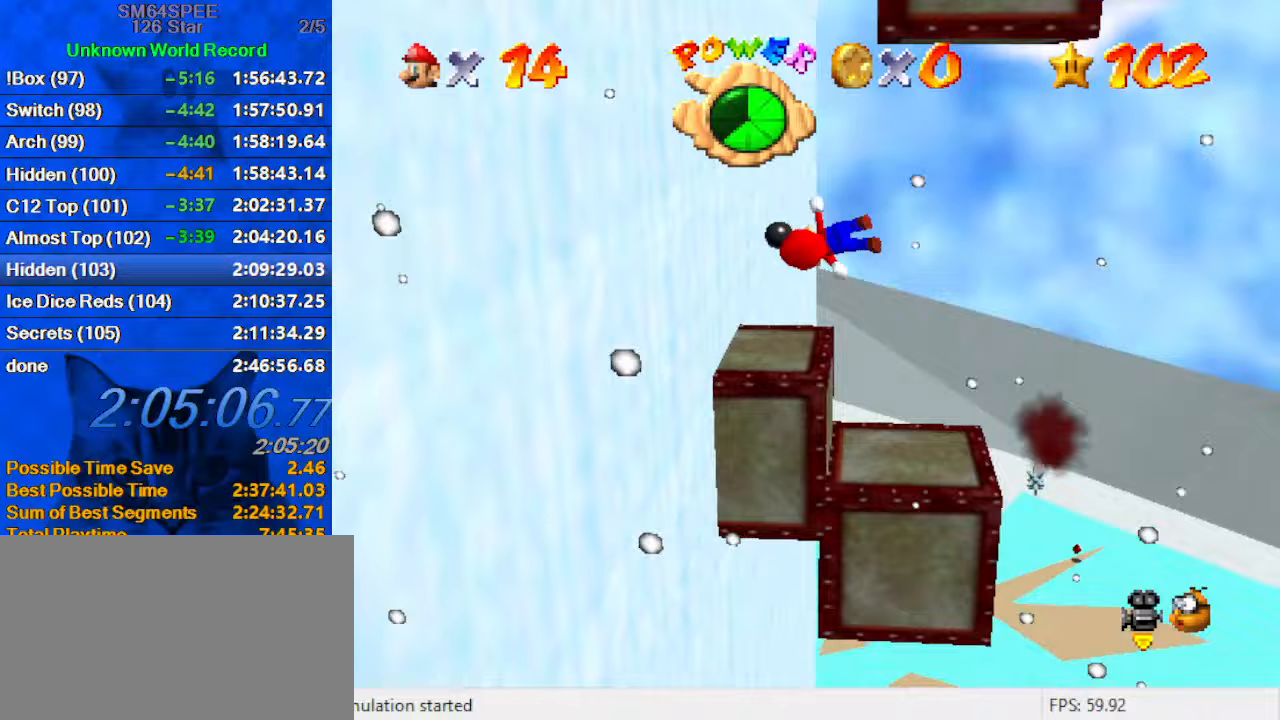
{"keys": ["shift"], "events": [[67, "down", "down"], [233, "shift", "up"], [333, "shift", "down"], [400, "left", "up"], [433, "down", "up"]]}
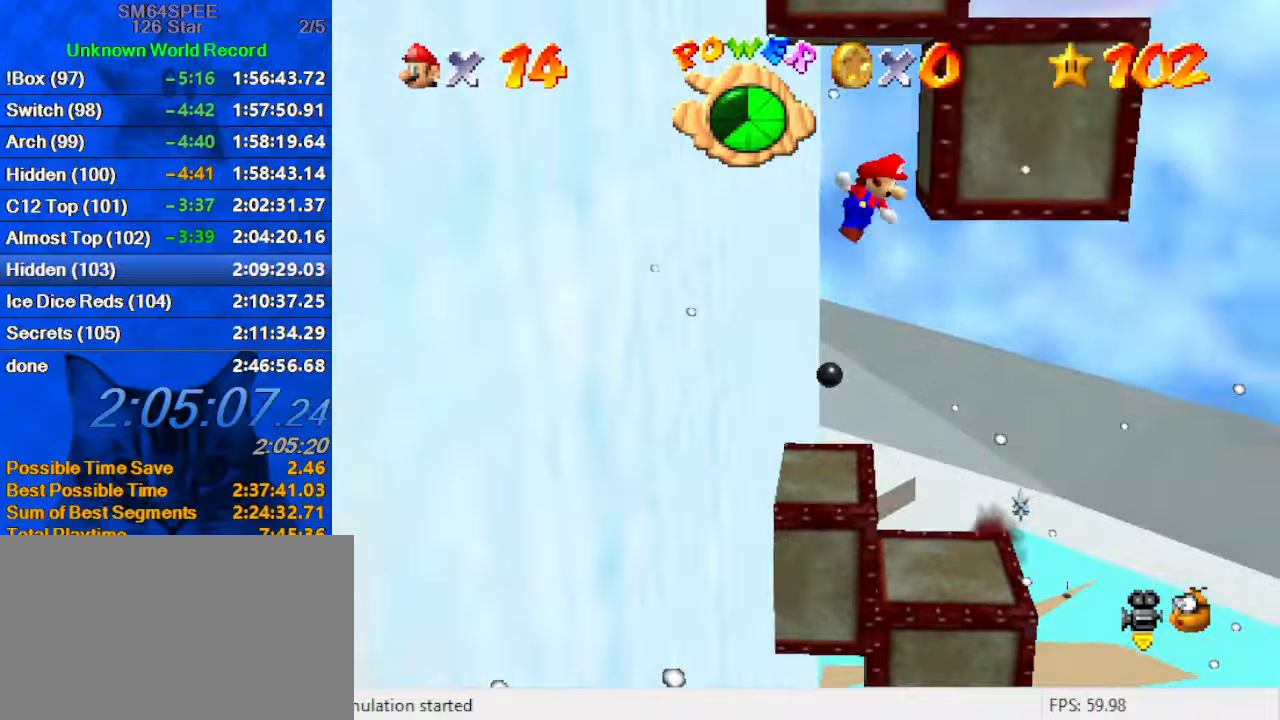
{"keys": ["d", "shift", "up"], "events": [[166, "up", "down"], [200, "left", "down"], [233, "d", "down"], [333, "d", "up"], [433, "d", "down"], [433, "left", "up"]]}